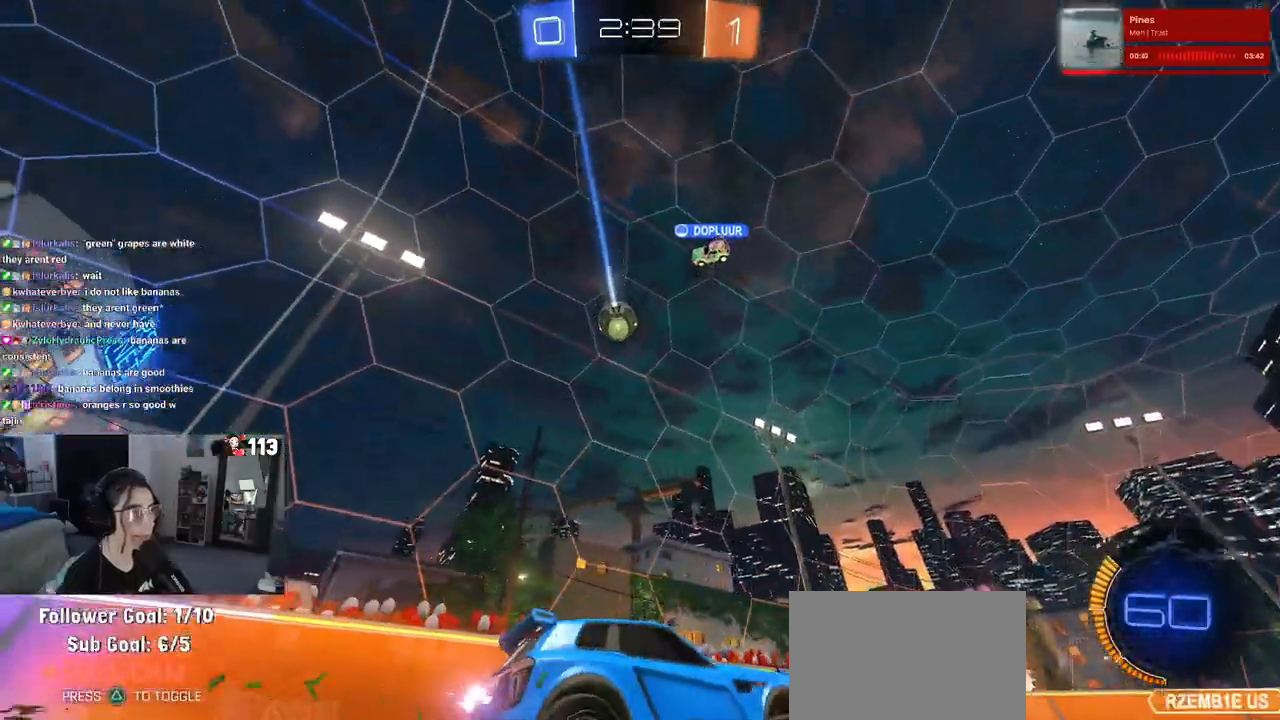
Gameplay with a controller (PlayStation layout); each line is a JSON object with the inputs held at the frame after it. "events" lists button and stick changes between this image and that frame as [ms after this image, input, new state], when the widget could be followed in between.
{"buttons": ["R2"], "left_stick": "center", "right_stick": "center", "events": []}
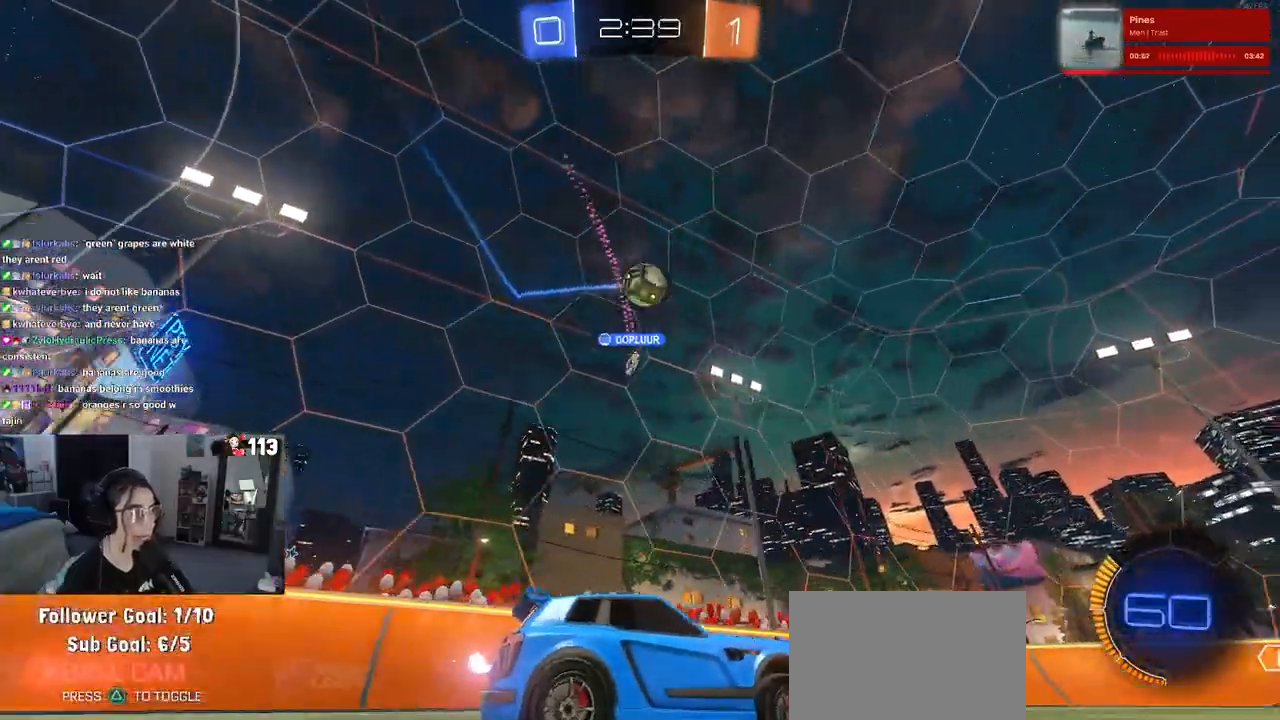
{"buttons": ["R2"], "left_stick": "down", "right_stick": "center", "events": [[117, "left_stick", "right"], [217, "left_stick", "center"], [267, "left_stick", "left"], [300, "CROSS", "down"], [367, "left_stick", "down"], [483, "CROSS", "up"]]}
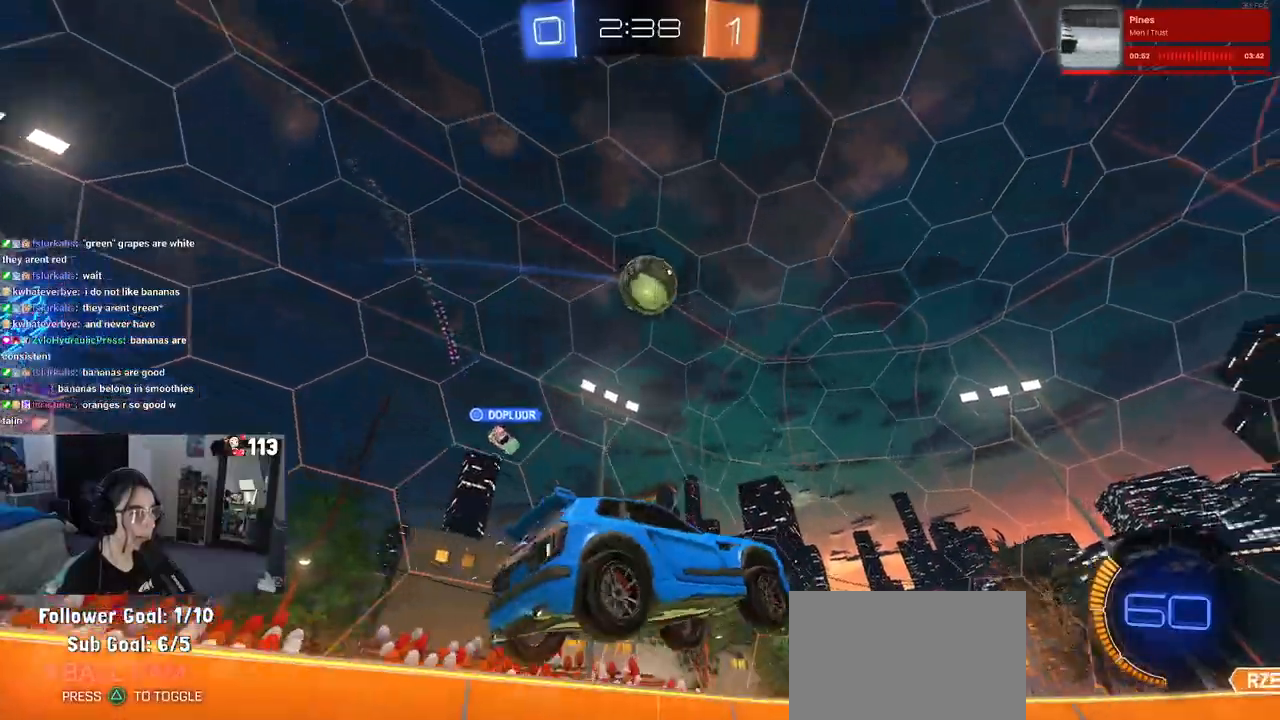
{"buttons": ["CROSS", "L1", "R1", "R2"], "left_stick": "up", "right_stick": "center", "events": [[17, "CROSS", "down"], [17, "left_stick", "center"], [67, "left_stick", "down-right"], [183, "R1", "down"], [233, "L1", "down"], [233, "left_stick", "up-right"], [400, "left_stick", "up"]]}
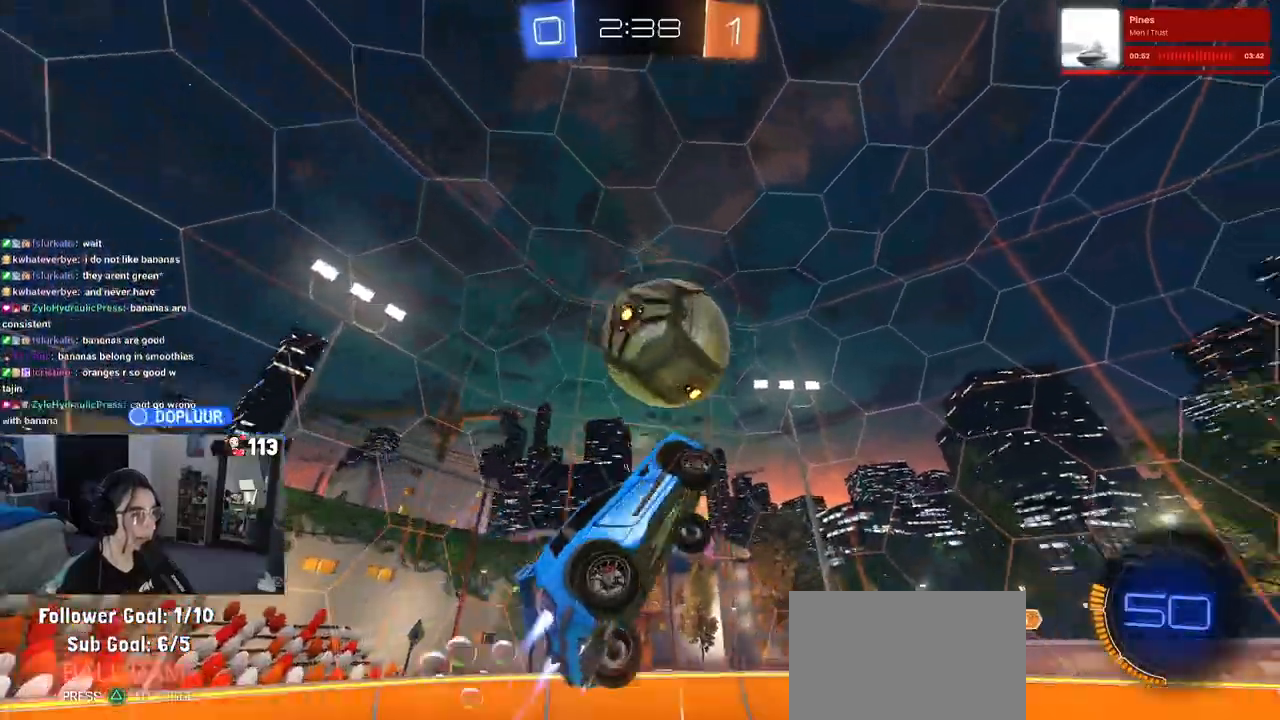
{"buttons": ["L1"], "left_stick": "down-right", "right_stick": "center", "events": [[100, "left_stick", "left"], [150, "R1", "up"], [267, "left_stick", "down"], [350, "left_stick", "down-right"], [367, "CROSS", "up"], [383, "R2", "up"]]}
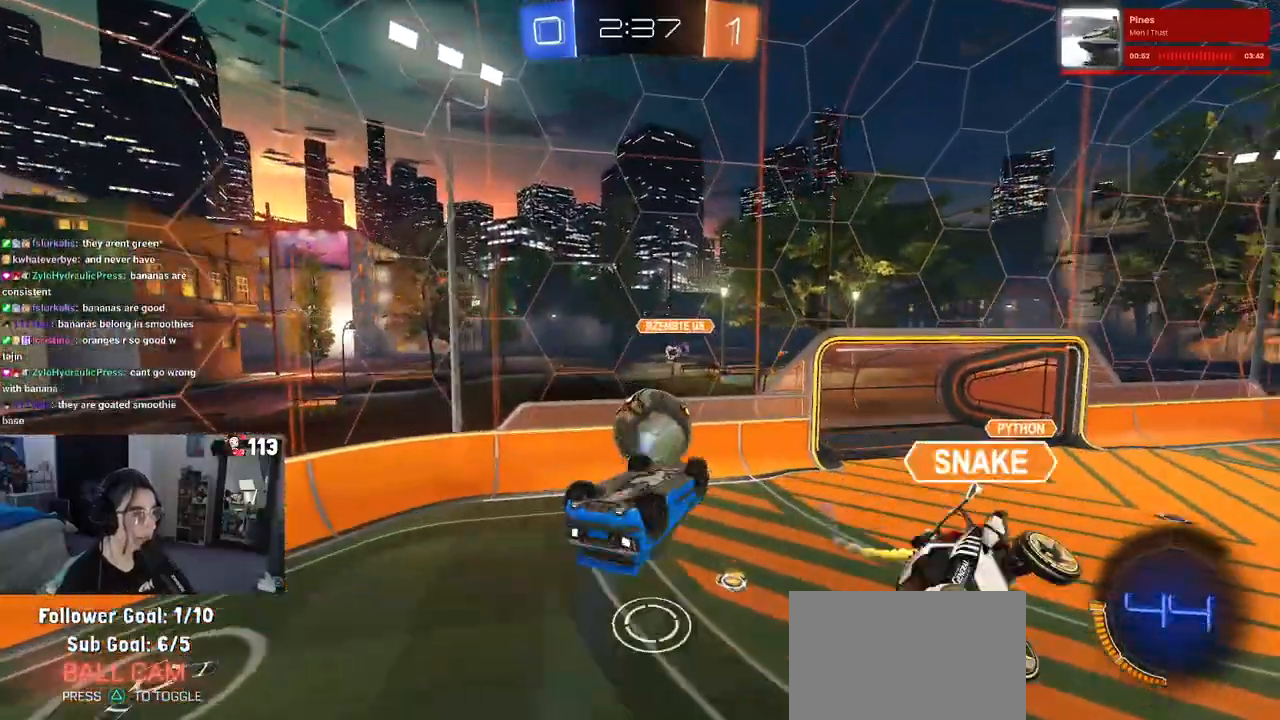
{"buttons": ["SQUARE", "R2"], "left_stick": "up-right", "right_stick": "center", "events": [[117, "R1", "down"], [150, "left_stick", "down"], [250, "L1", "up"], [283, "left_stick", "center"], [333, "left_stick", "right"], [350, "R1", "up"], [400, "left_stick", "up-right"], [467, "R2", "down"], [467, "SQUARE", "down"]]}
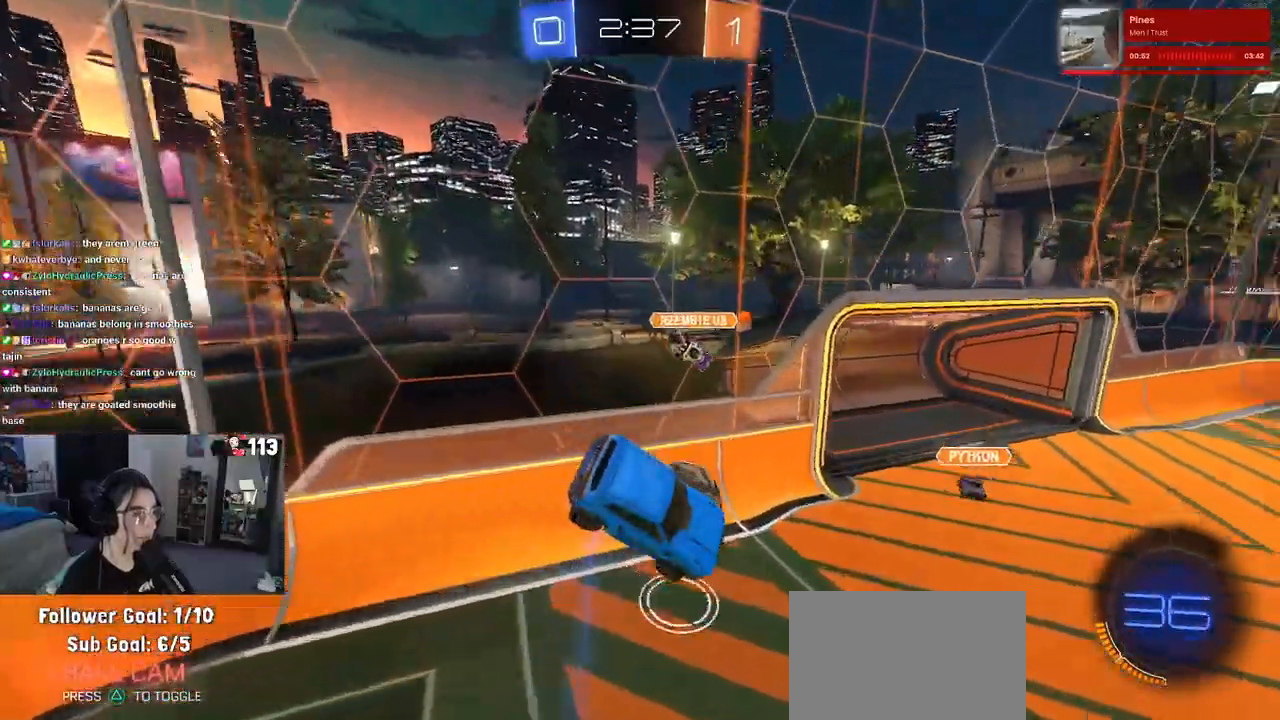
{"buttons": ["R2"], "left_stick": "up-right", "right_stick": "center", "events": [[67, "SQUARE", "up"], [117, "left_stick", "center"], [350, "left_stick", "right"], [400, "left_stick", "up-right"]]}
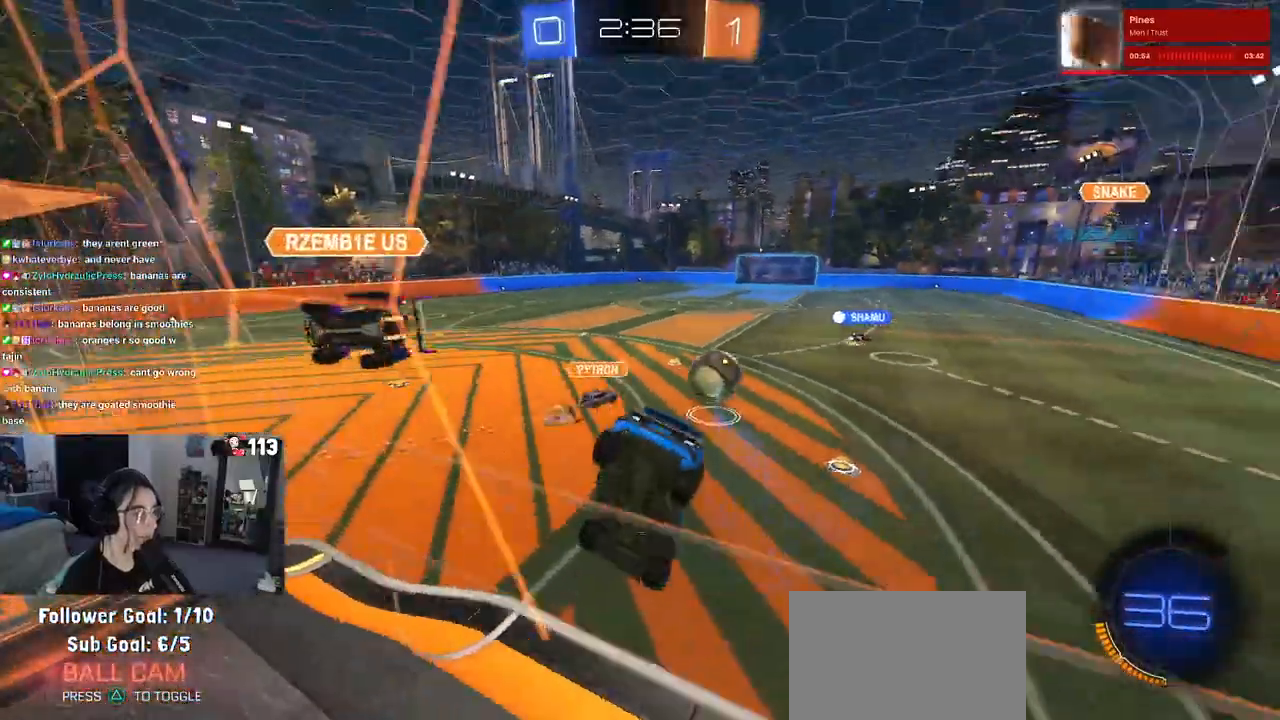
{"buttons": ["R1", "R2"], "left_stick": "center", "right_stick": "center", "events": [[183, "left_stick", "center"], [467, "R1", "down"]]}
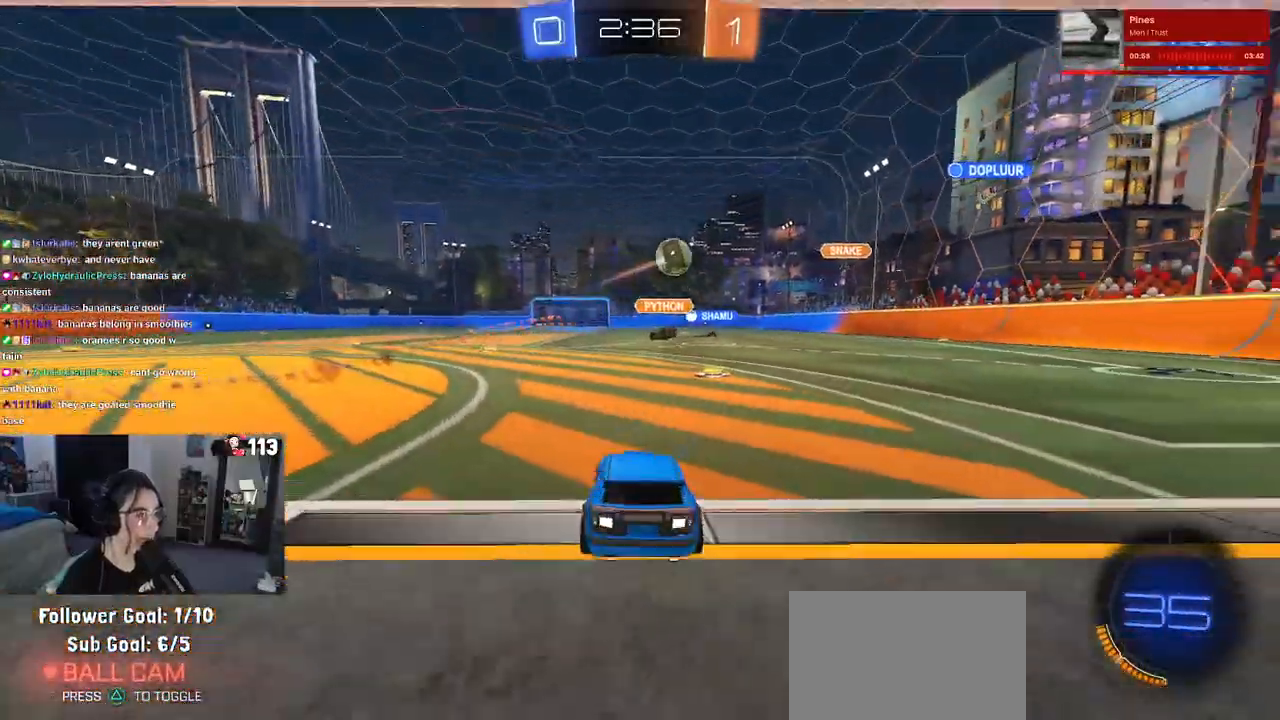
{"buttons": ["CROSS", "SQUARE", "R1", "R2"], "left_stick": "up-left", "right_stick": "center", "events": [[67, "left_stick", "right"], [267, "left_stick", "up"], [283, "CROSS", "down"], [317, "left_stick", "up-left"], [350, "CROSS", "up"], [433, "CROSS", "down"], [483, "SQUARE", "down"]]}
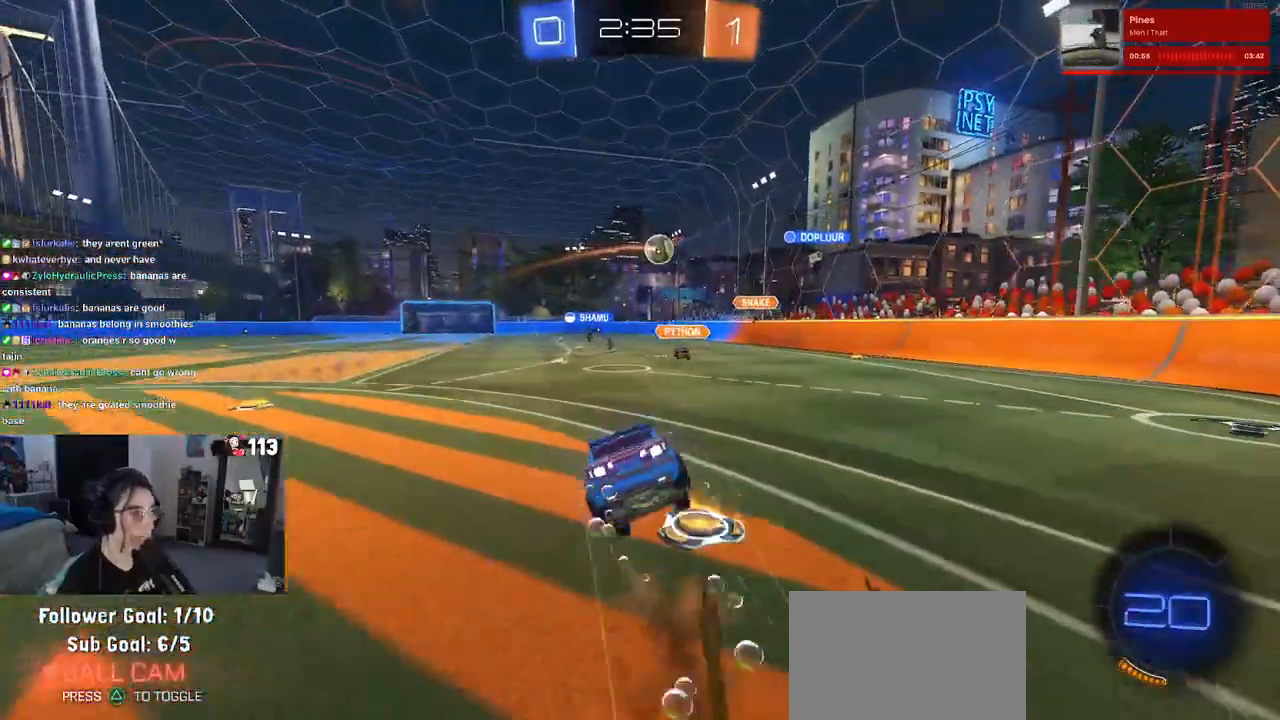
{"buttons": ["SQUARE", "R2"], "left_stick": "down-left", "right_stick": "center", "events": [[17, "CROSS", "up"], [17, "left_stick", "down"], [183, "left_stick", "down-left"], [400, "R1", "up"]]}
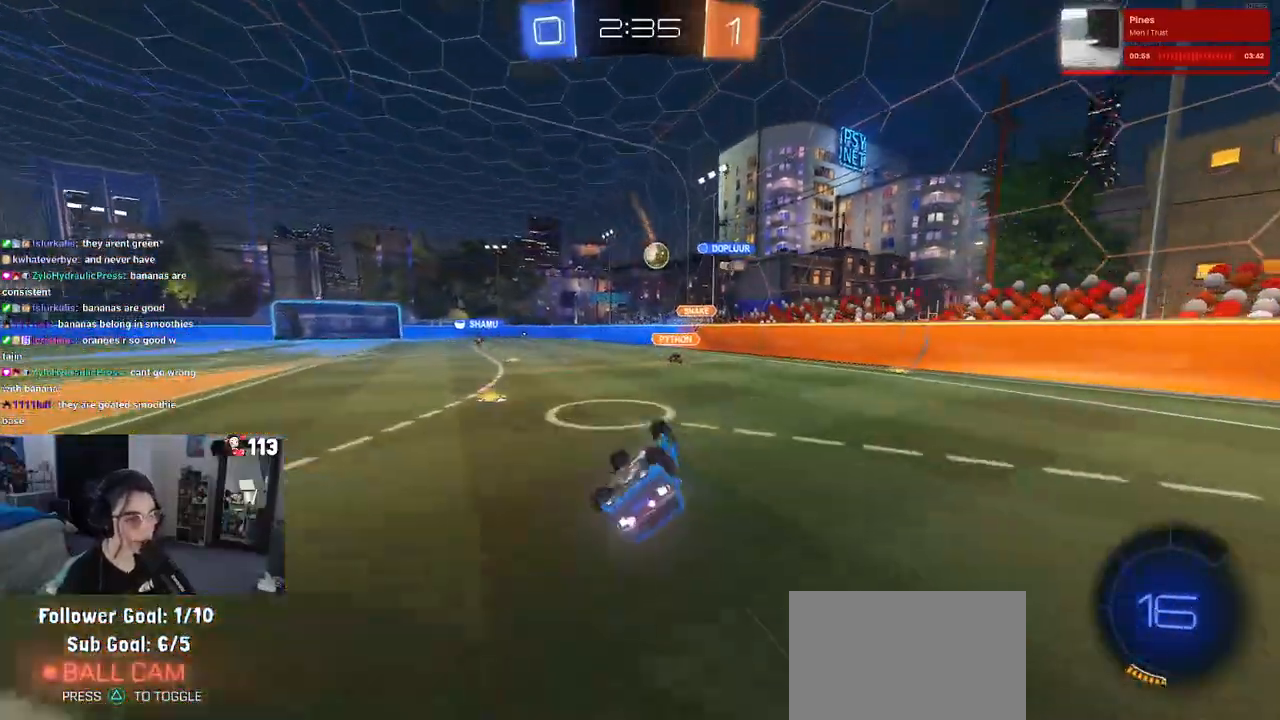
{"buttons": ["R2"], "left_stick": "center", "right_stick": "center", "events": [[317, "SQUARE", "up"], [400, "left_stick", "center"]]}
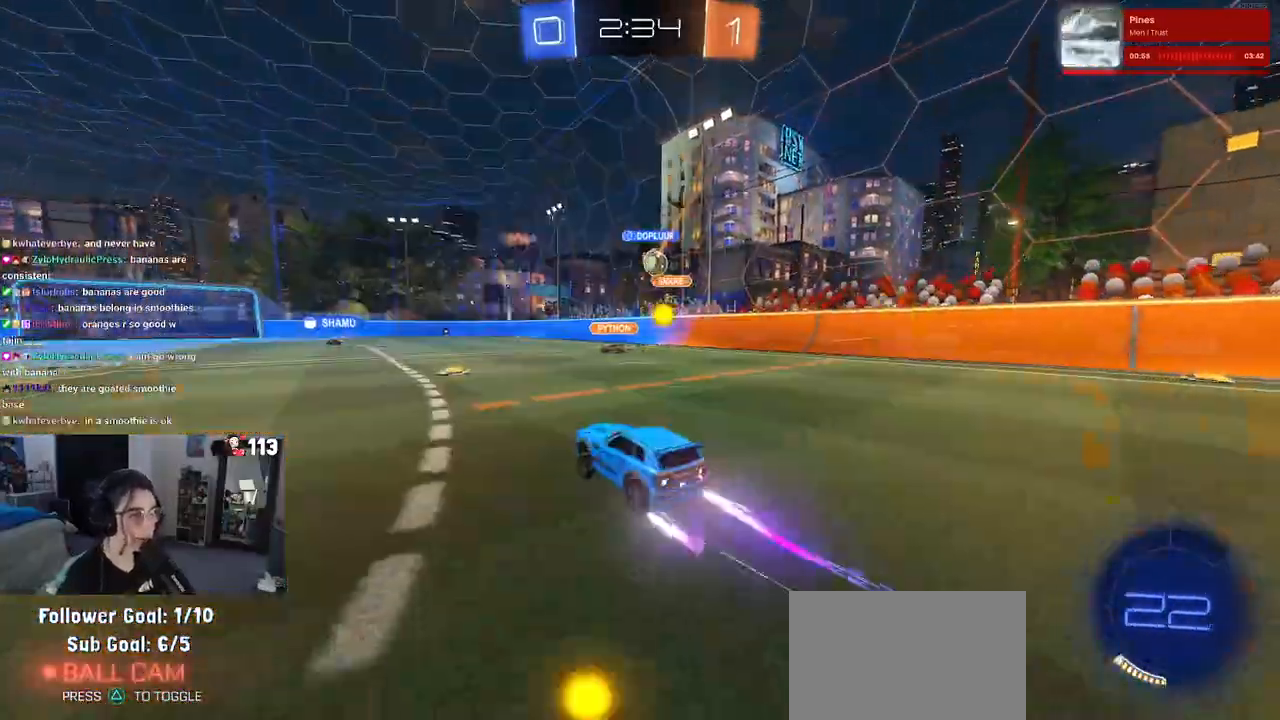
{"buttons": ["R2"], "left_stick": "right", "right_stick": "center", "events": [[400, "left_stick", "right"]]}
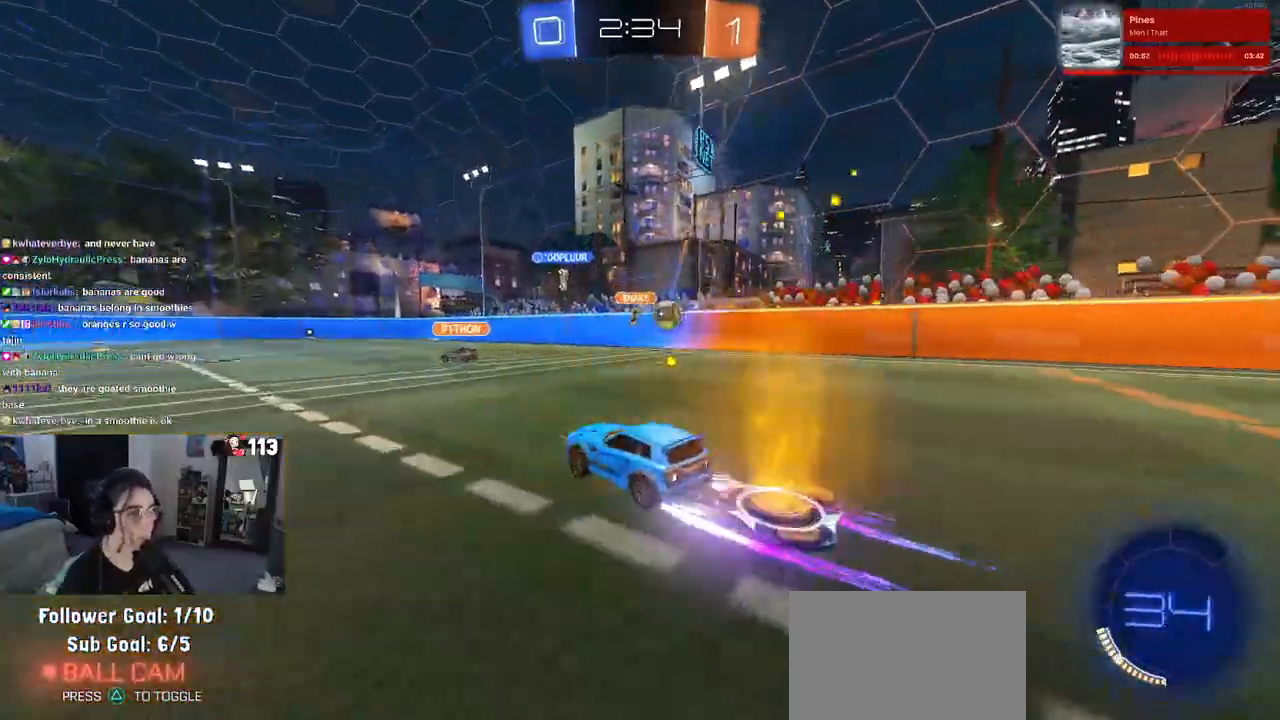
{"buttons": ["R1", "R2"], "left_stick": "center", "right_stick": "center", "events": [[250, "left_stick", "center"], [300, "R1", "down"], [300, "TRIANGLE", "down"], [417, "TRIANGLE", "up"]]}
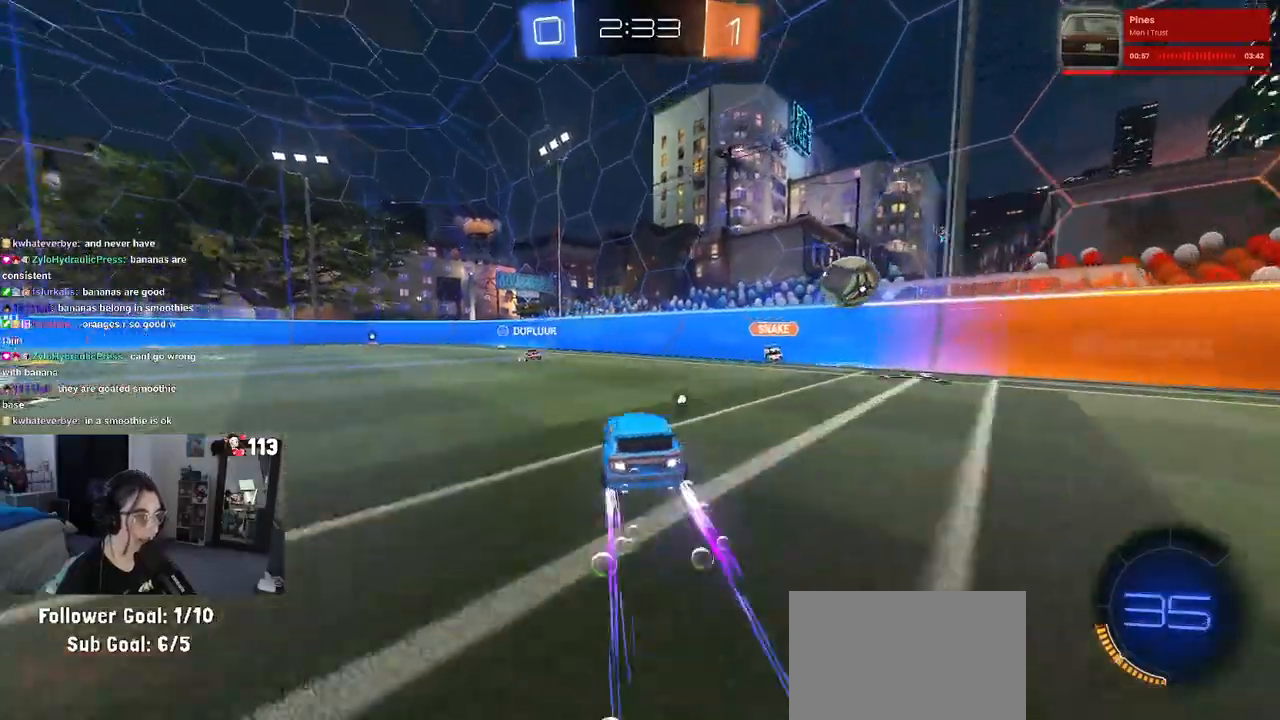
{"buttons": ["R2"], "left_stick": "left", "right_stick": "center", "events": [[50, "left_stick", "right"], [133, "R1", "up"], [183, "left_stick", "center"], [233, "left_stick", "left"]]}
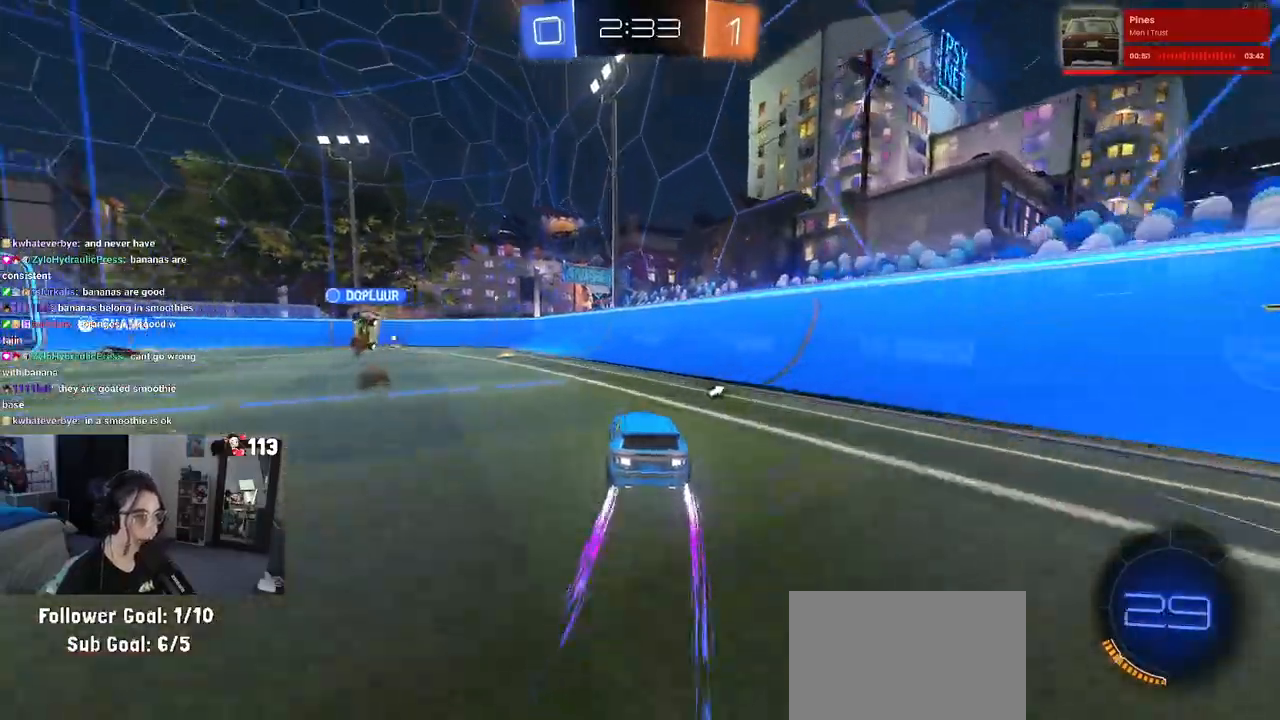
{"buttons": ["R2"], "left_stick": "left", "right_stick": "center", "events": [[133, "left_stick", "center"], [317, "TRIANGLE", "down"], [467, "TRIANGLE", "up"], [467, "left_stick", "left"]]}
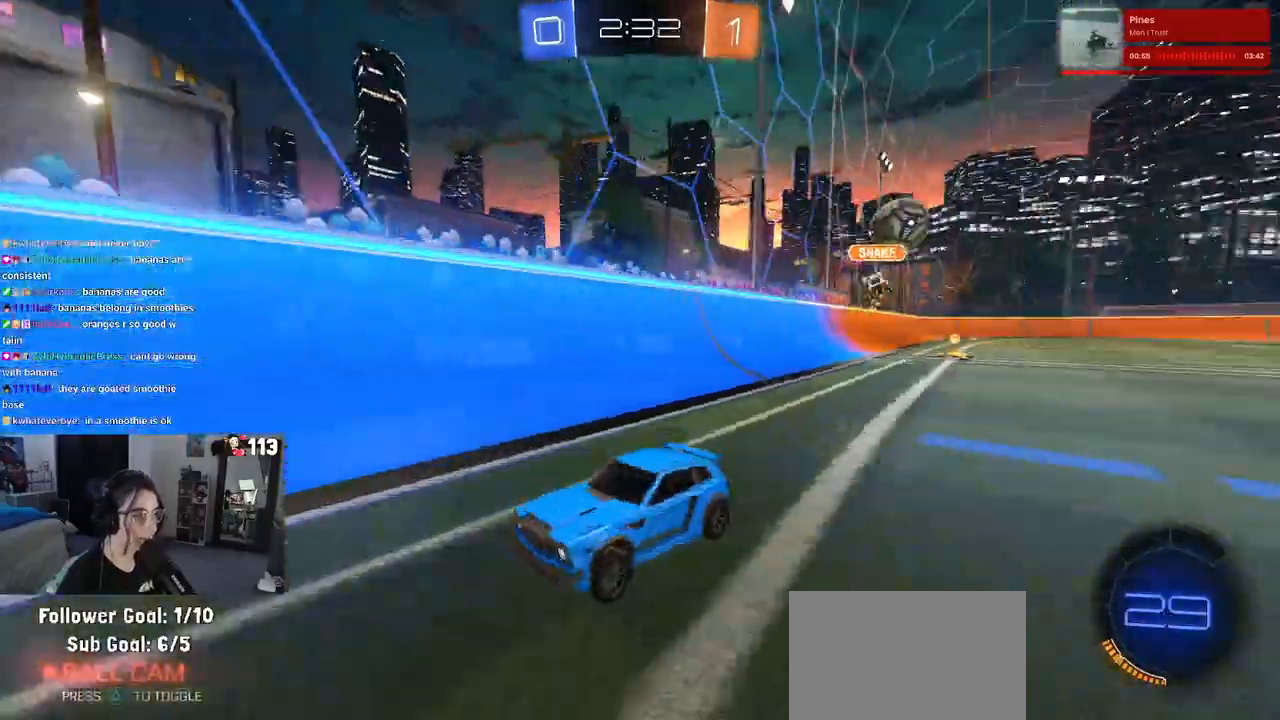
{"buttons": ["R2"], "left_stick": "left", "right_stick": "center", "events": [[100, "left_stick", "center"], [467, "left_stick", "left"]]}
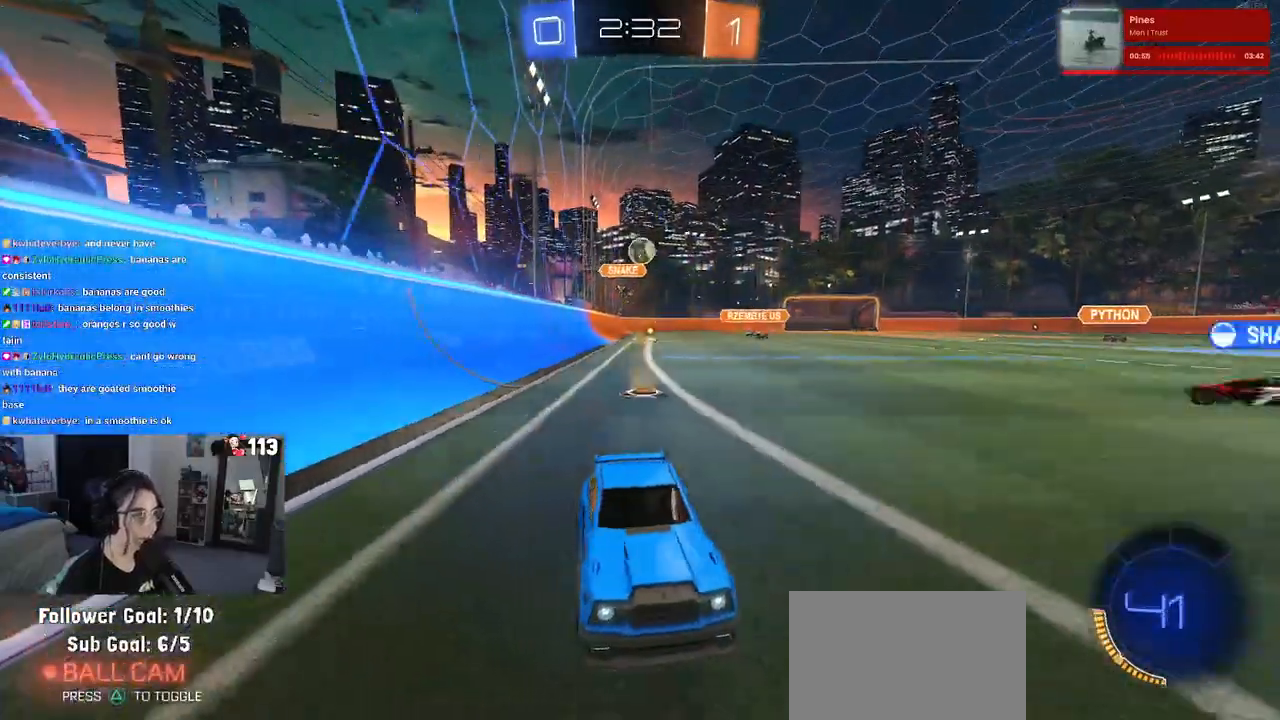
{"buttons": ["SQUARE", "R2"], "left_stick": "left", "right_stick": "center", "events": [[200, "left_stick", "center"], [400, "left_stick", "left"], [417, "SQUARE", "down"]]}
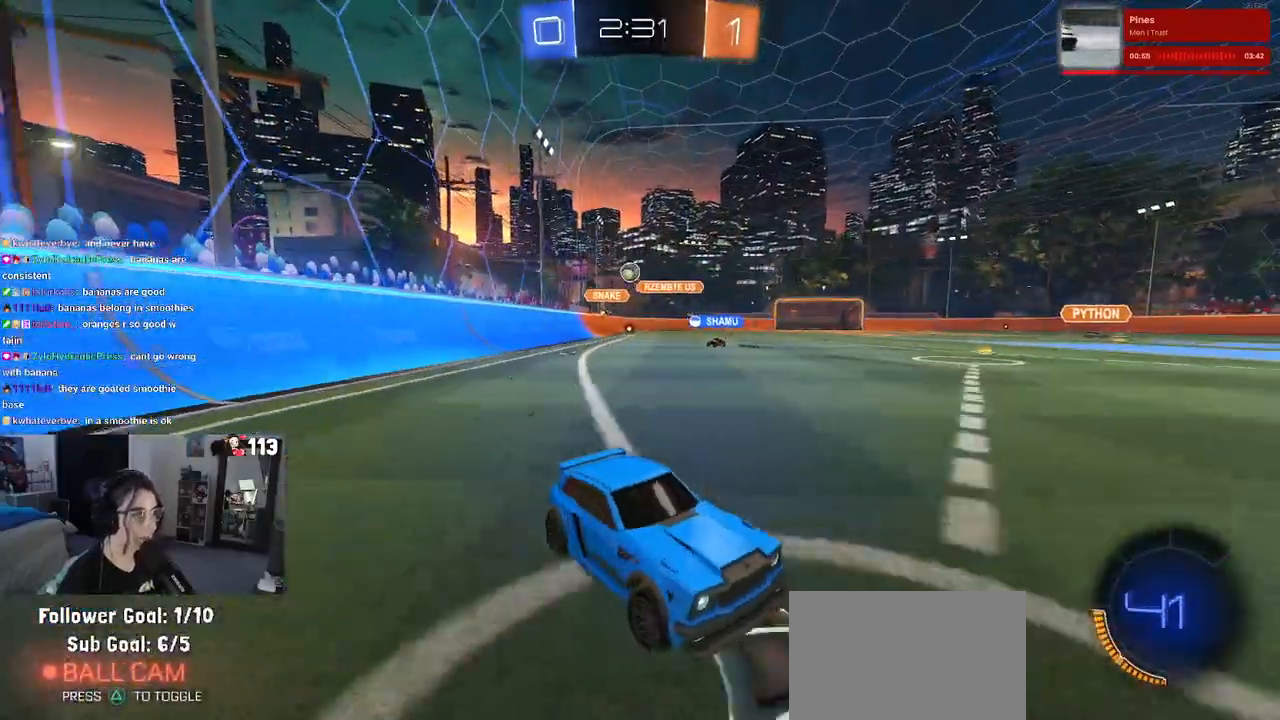
{"buttons": ["R2"], "left_stick": "left", "right_stick": "center", "events": [[167, "SQUARE", "up"]]}
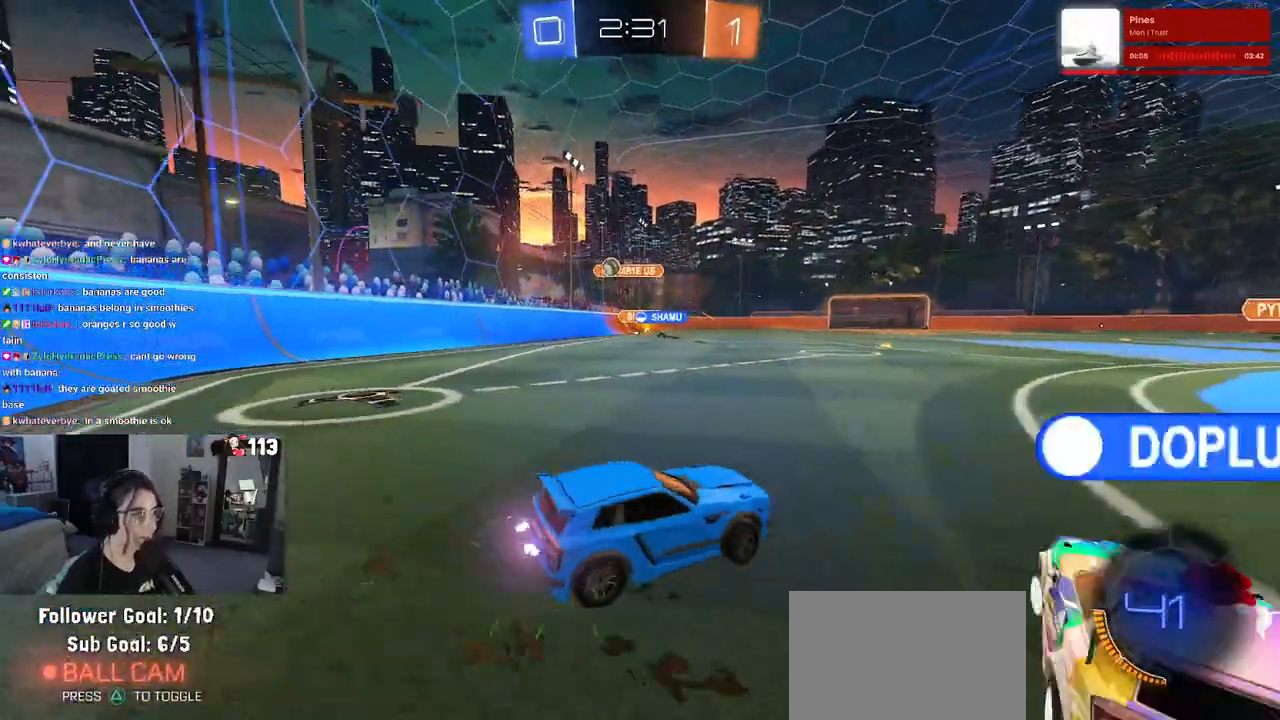
{"buttons": ["R1", "R2"], "left_stick": "center", "right_stick": "center", "events": [[433, "left_stick", "center"], [467, "R1", "down"]]}
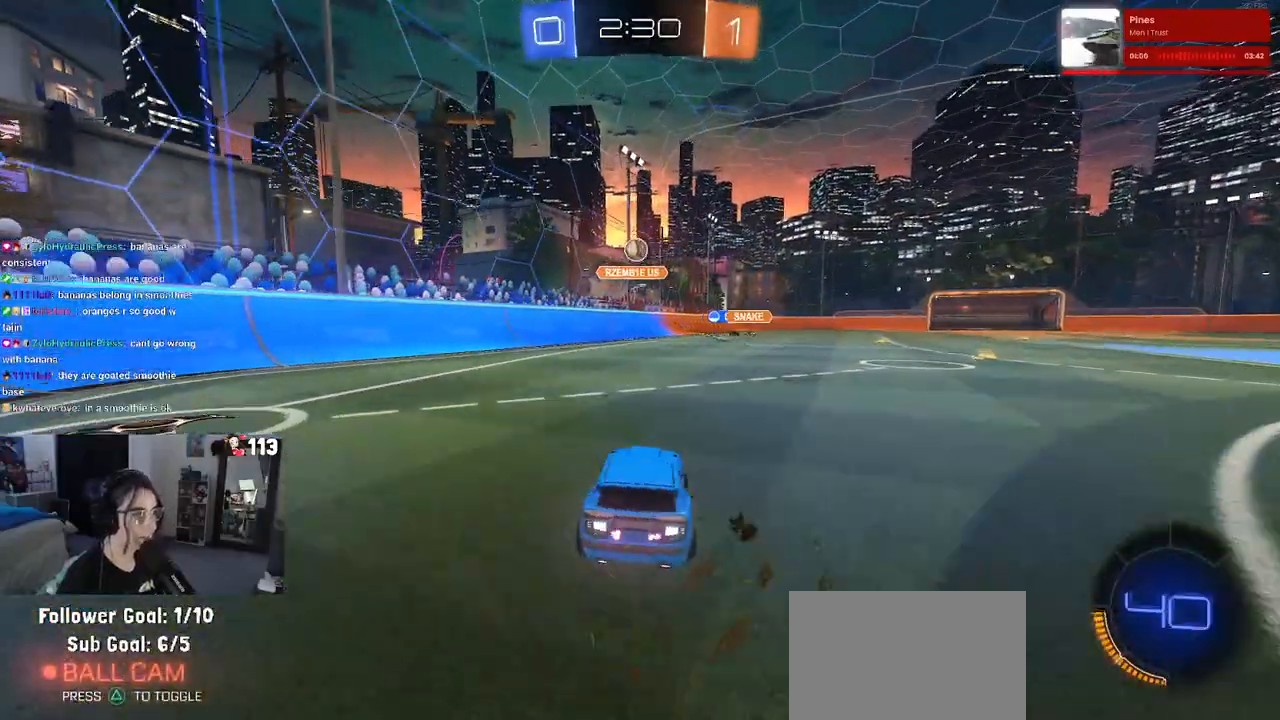
{"buttons": ["R1", "R2"], "left_stick": "right", "right_stick": "center", "events": [[250, "left_stick", "down"], [267, "CROSS", "down"], [467, "CROSS", "up"], [467, "left_stick", "right"]]}
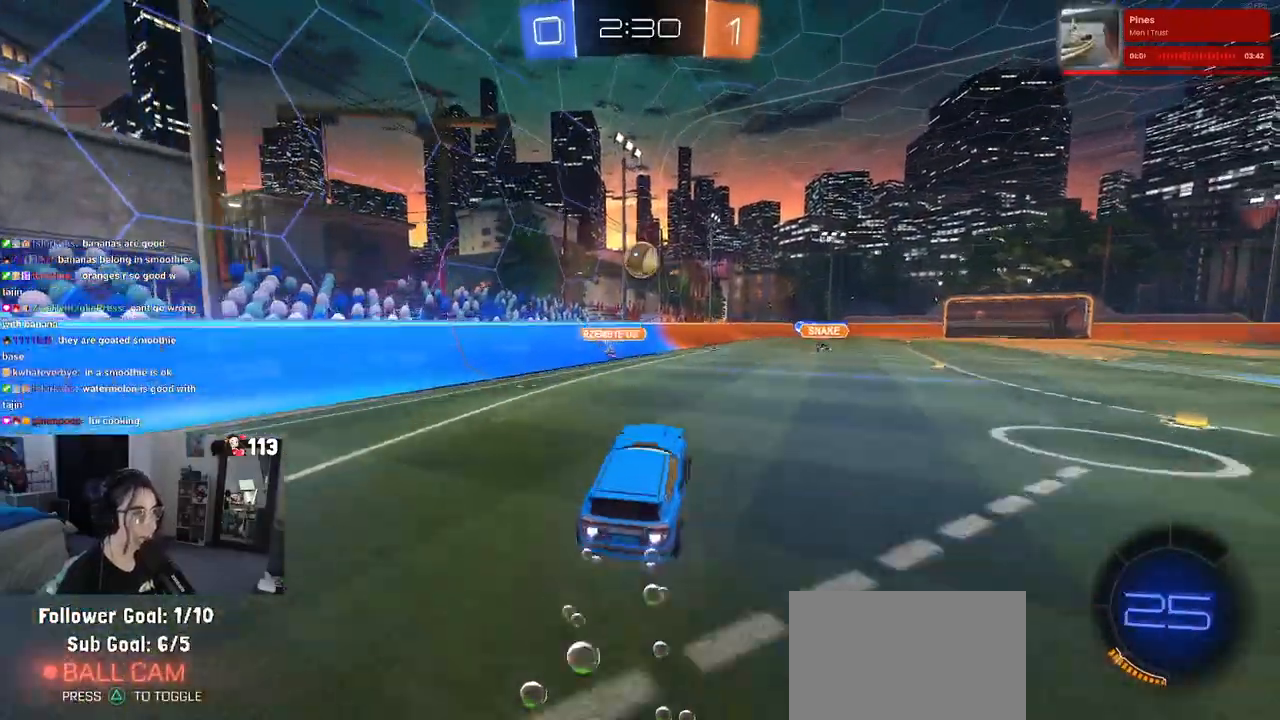
{"buttons": ["SQUARE", "R1", "R2"], "left_stick": "down", "right_stick": "center", "events": [[50, "left_stick", "center"], [283, "left_stick", "up-left"], [317, "CROSS", "down"], [433, "SQUARE", "down"], [450, "CROSS", "up"], [450, "left_stick", "down"]]}
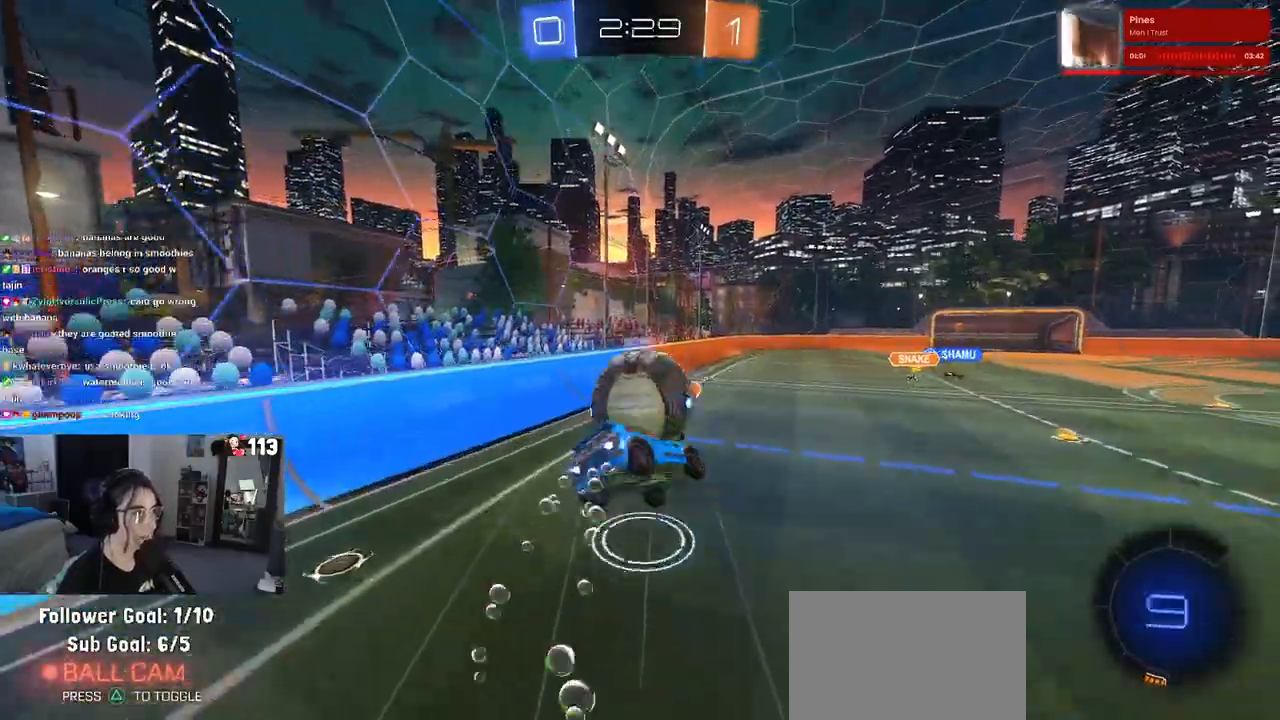
{"buttons": ["SQUARE", "R2"], "left_stick": "down-left", "right_stick": "center", "events": [[267, "R1", "up"], [433, "left_stick", "down-left"]]}
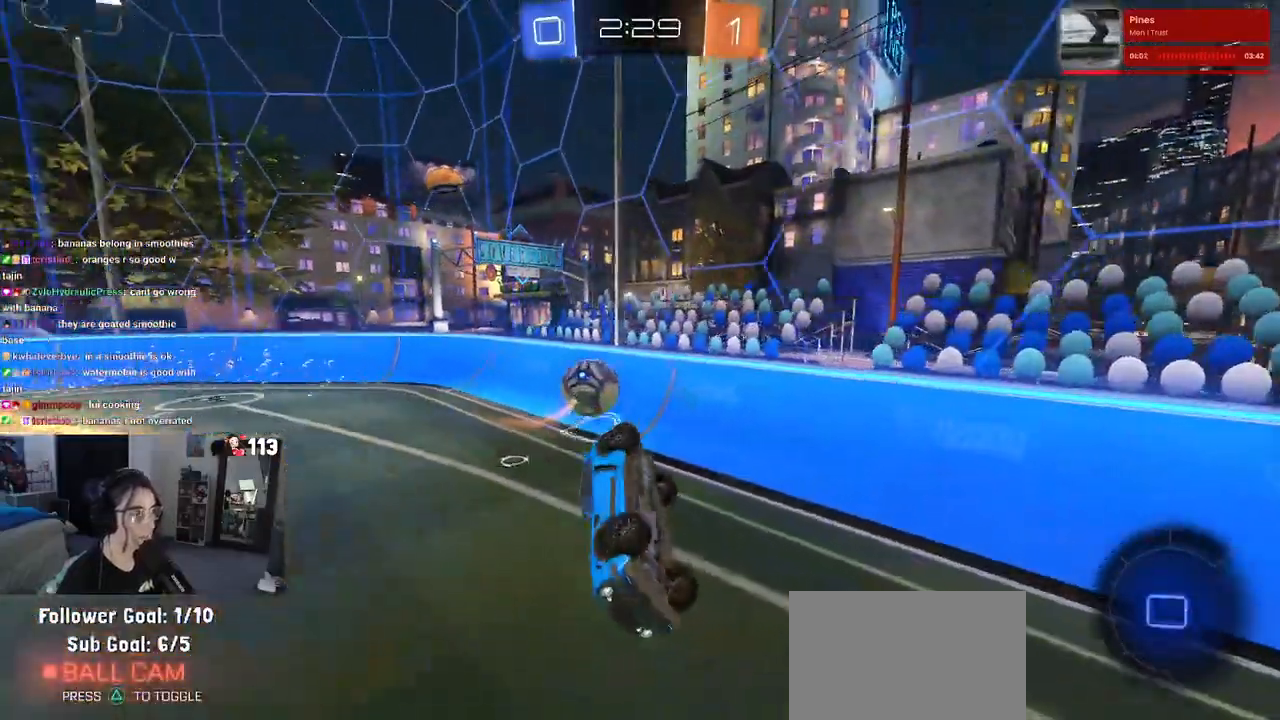
{"buttons": ["R2"], "left_stick": "center", "right_stick": "center", "events": [[267, "SQUARE", "up"], [383, "left_stick", "center"]]}
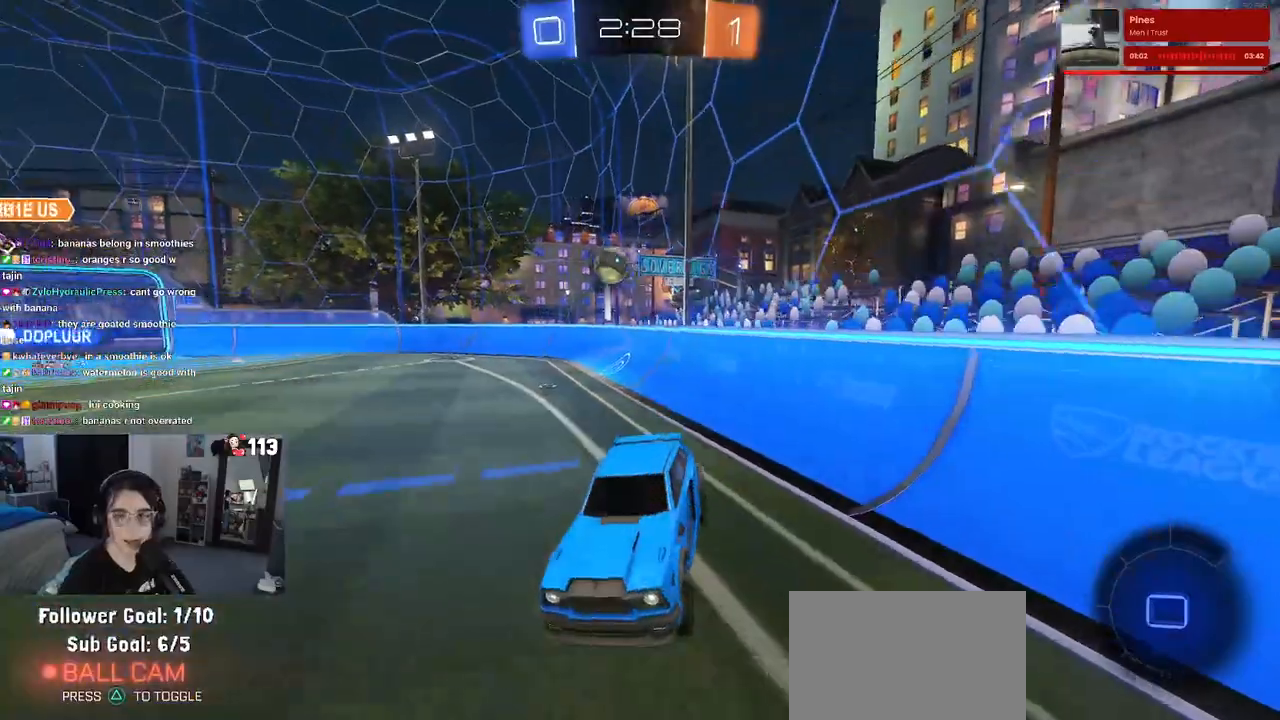
{"buttons": ["R2"], "left_stick": "right", "right_stick": "center", "events": [[333, "left_stick", "right"]]}
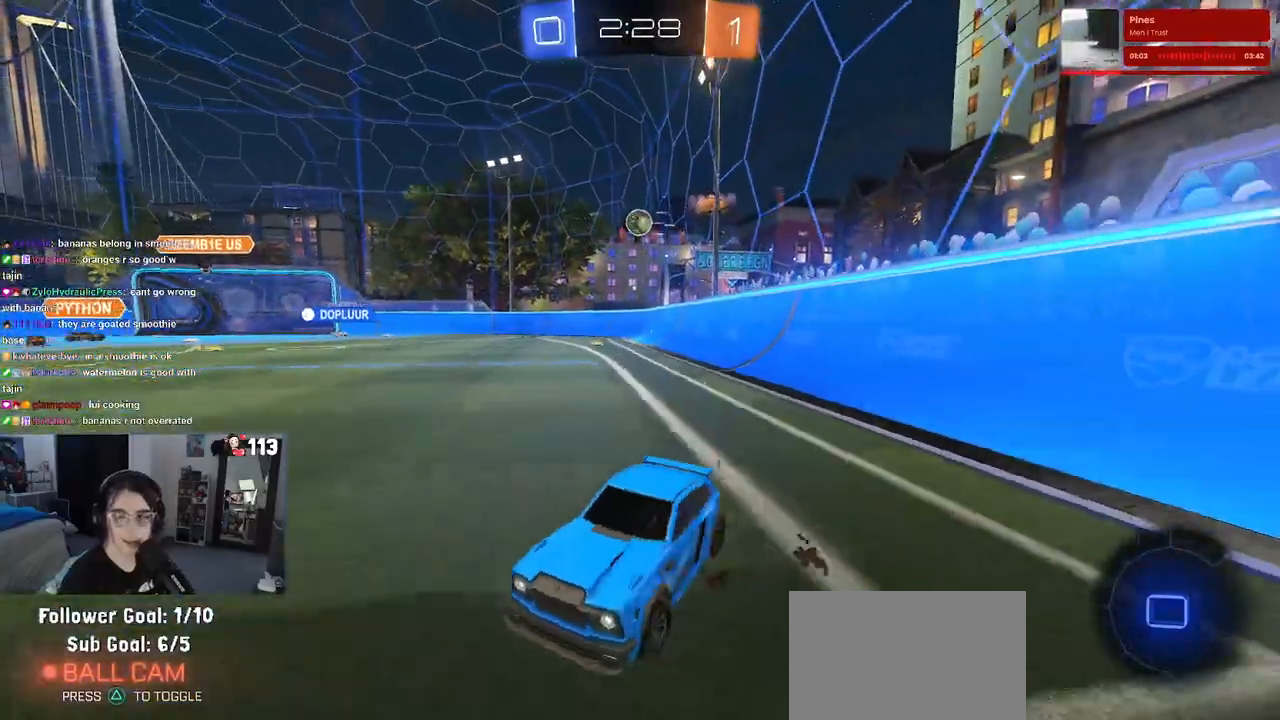
{"buttons": ["R2"], "left_stick": "right", "right_stick": "center", "events": [[33, "SQUARE", "down"], [150, "SQUARE", "up"]]}
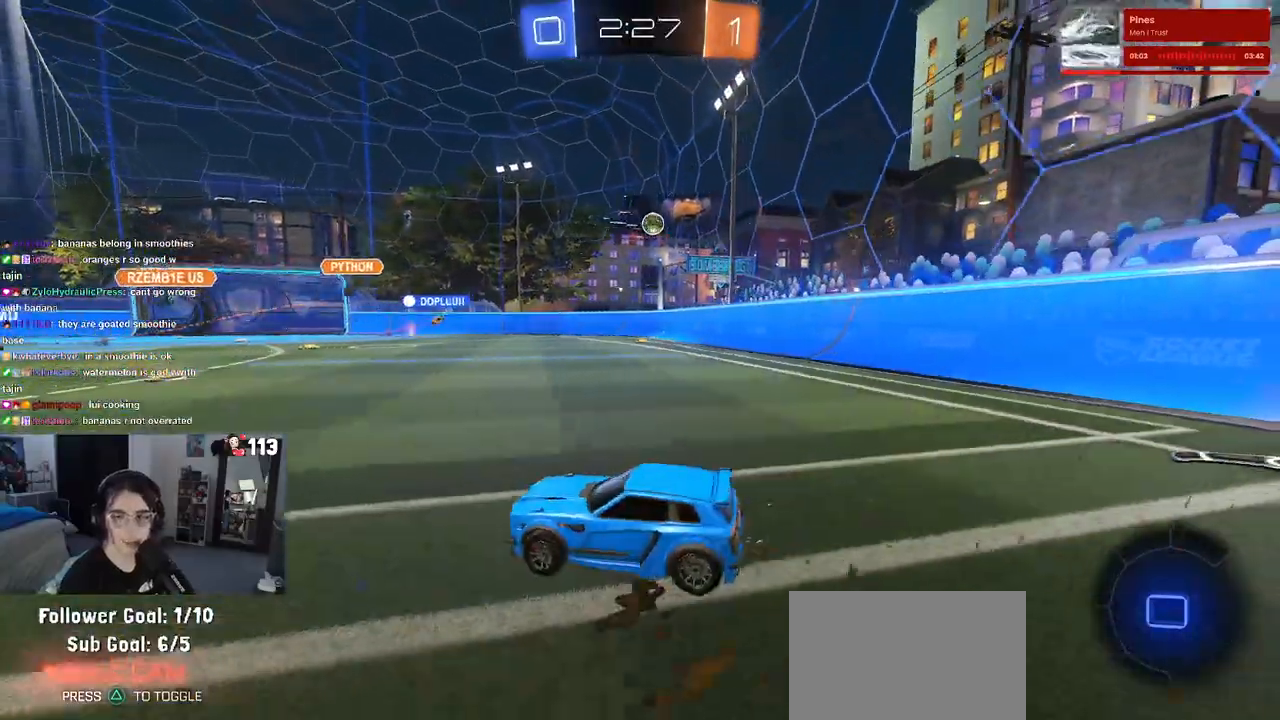
{"buttons": ["SQUARE", "R1", "R2"], "left_stick": "down", "right_stick": "center", "events": [[167, "R1", "down"], [183, "CROSS", "down"], [183, "left_stick", "up"], [250, "left_stick", "up-left"], [267, "CROSS", "up"], [333, "CROSS", "down"], [383, "SQUARE", "down"], [433, "CROSS", "up"], [433, "left_stick", "down"]]}
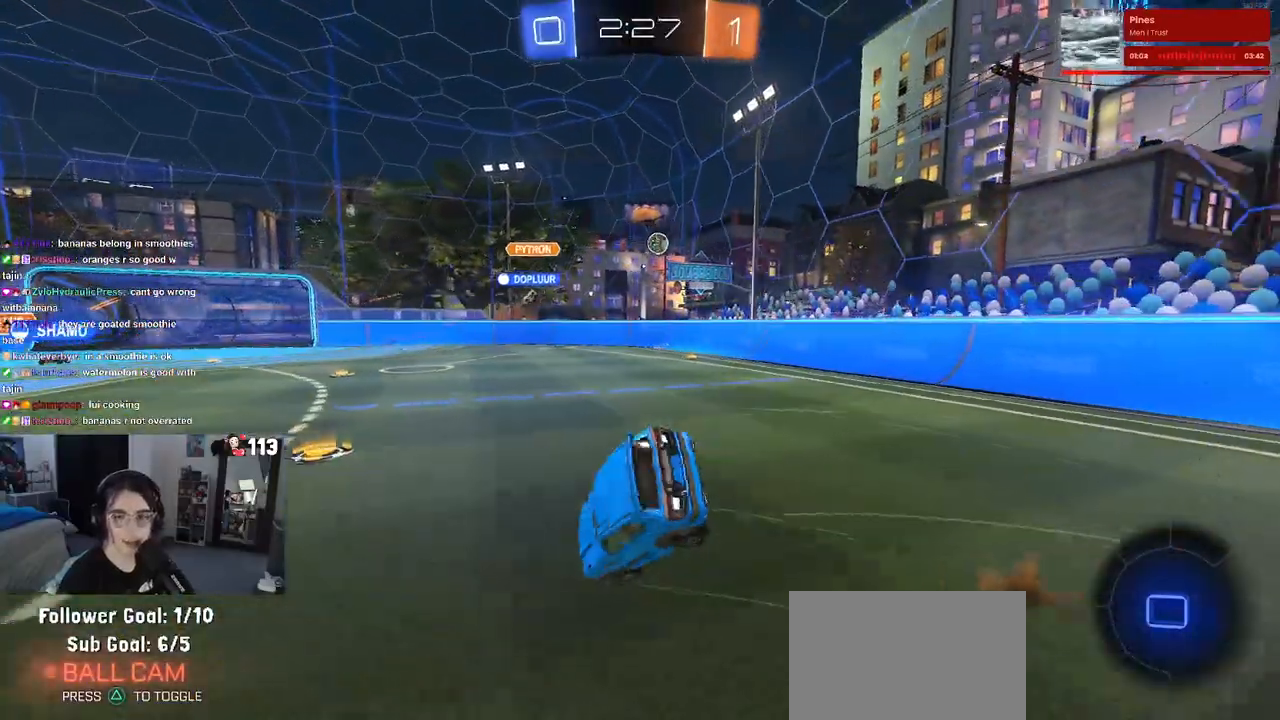
{"buttons": ["SQUARE", "R2"], "left_stick": "down-left", "right_stick": "center", "events": [[133, "left_stick", "down-left"], [200, "R1", "up"]]}